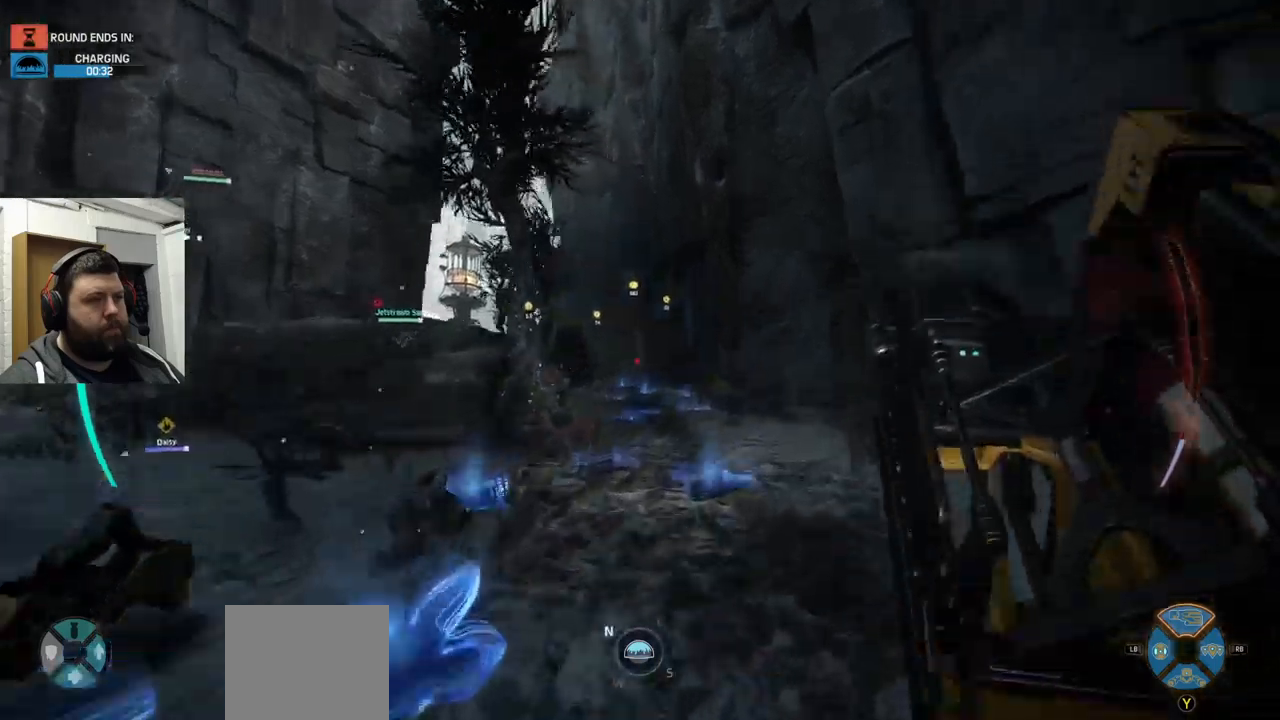
Gameplay with a controller (PlayStation layout); each line is a JSON object with the inputs held at the frame after it. "events" lists button and stick changes between this image and that frame as [ms after this image, input, new state], when the widget could be followed in between.
{"buttons": [], "left_stick": "up", "right_stick": "center", "events": []}
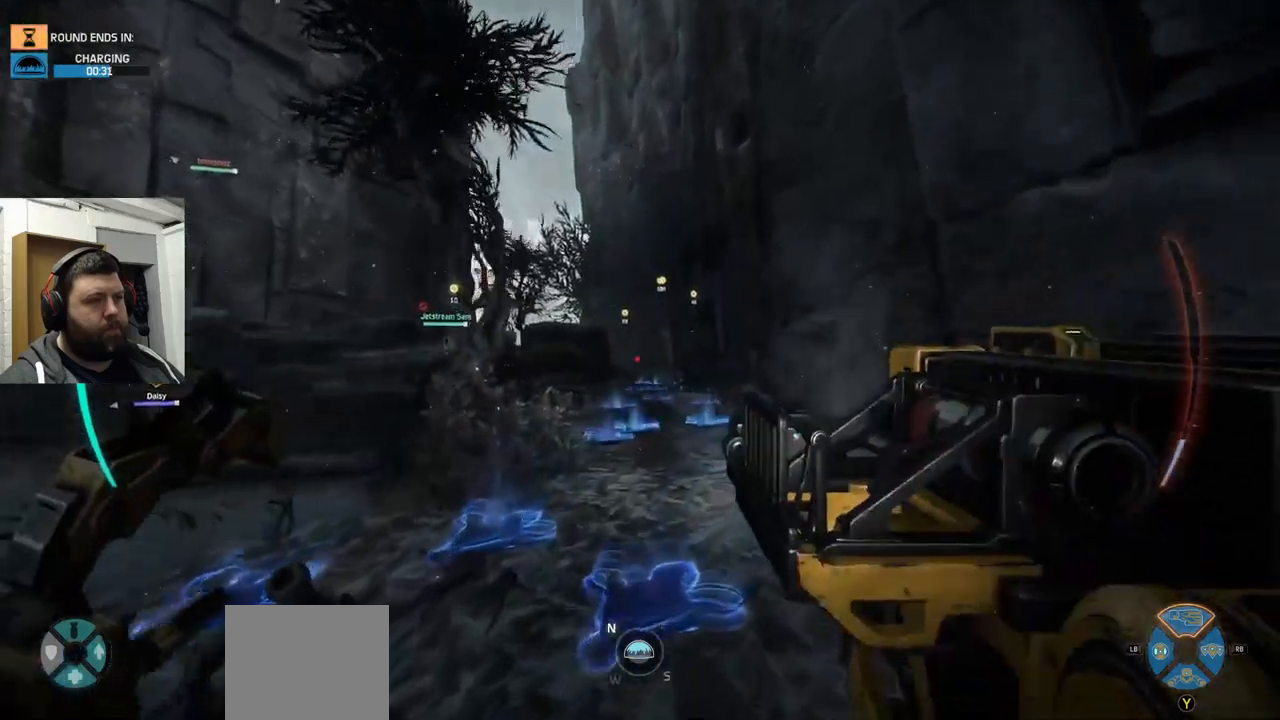
{"buttons": [], "left_stick": "up", "right_stick": "center", "events": []}
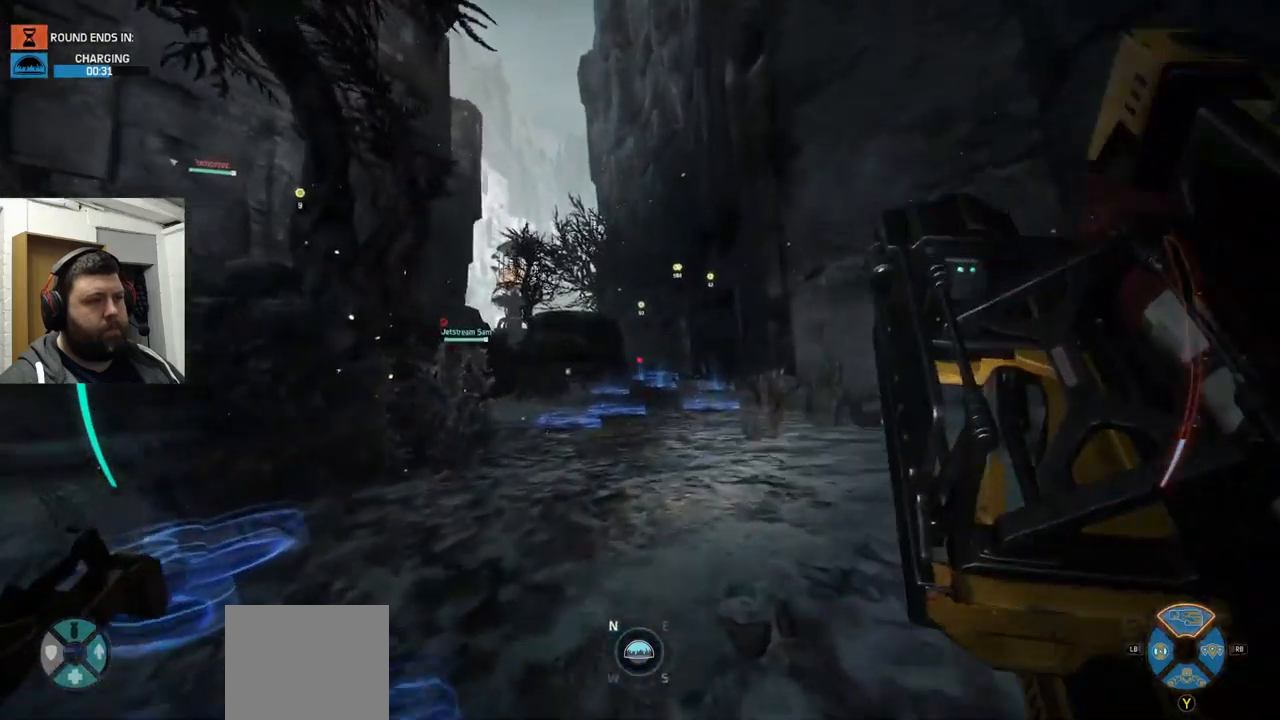
{"buttons": [], "left_stick": "up", "right_stick": "center", "events": [[367, "right_stick", "left"], [417, "right_stick", "center"]]}
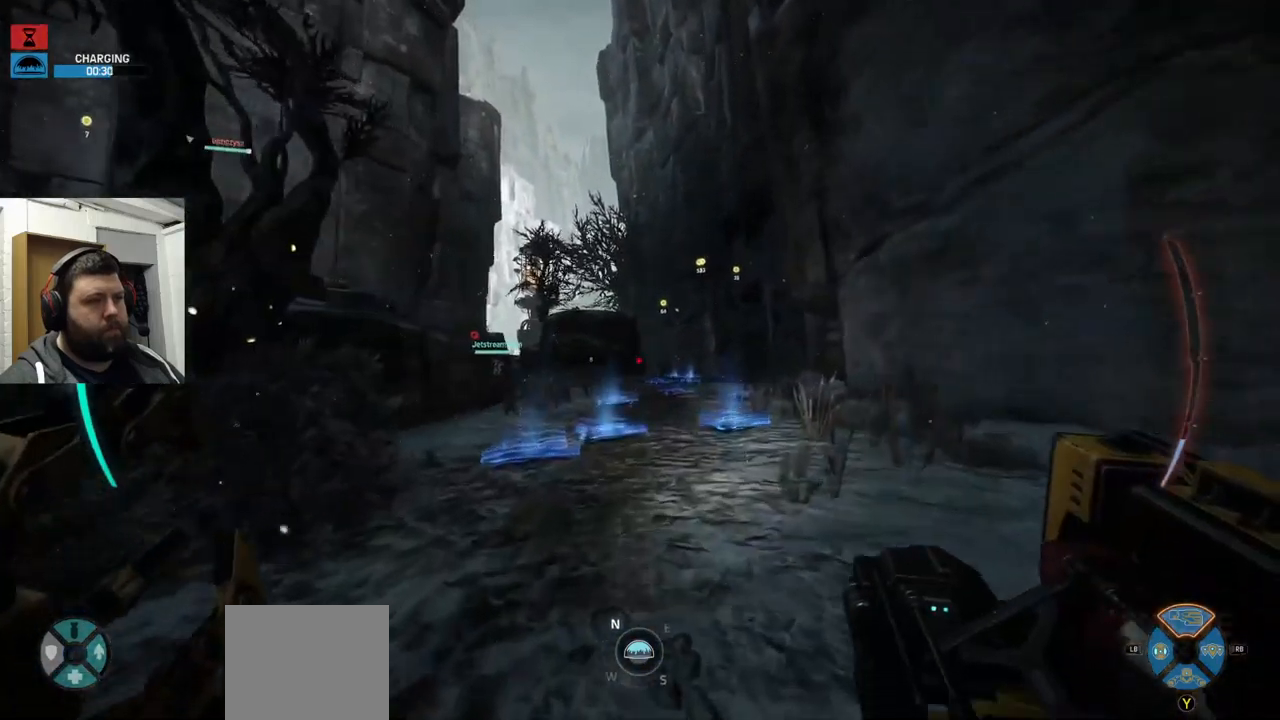
{"buttons": ["CROSS"], "left_stick": "up", "right_stick": "center", "events": [[400, "CROSS", "down"]]}
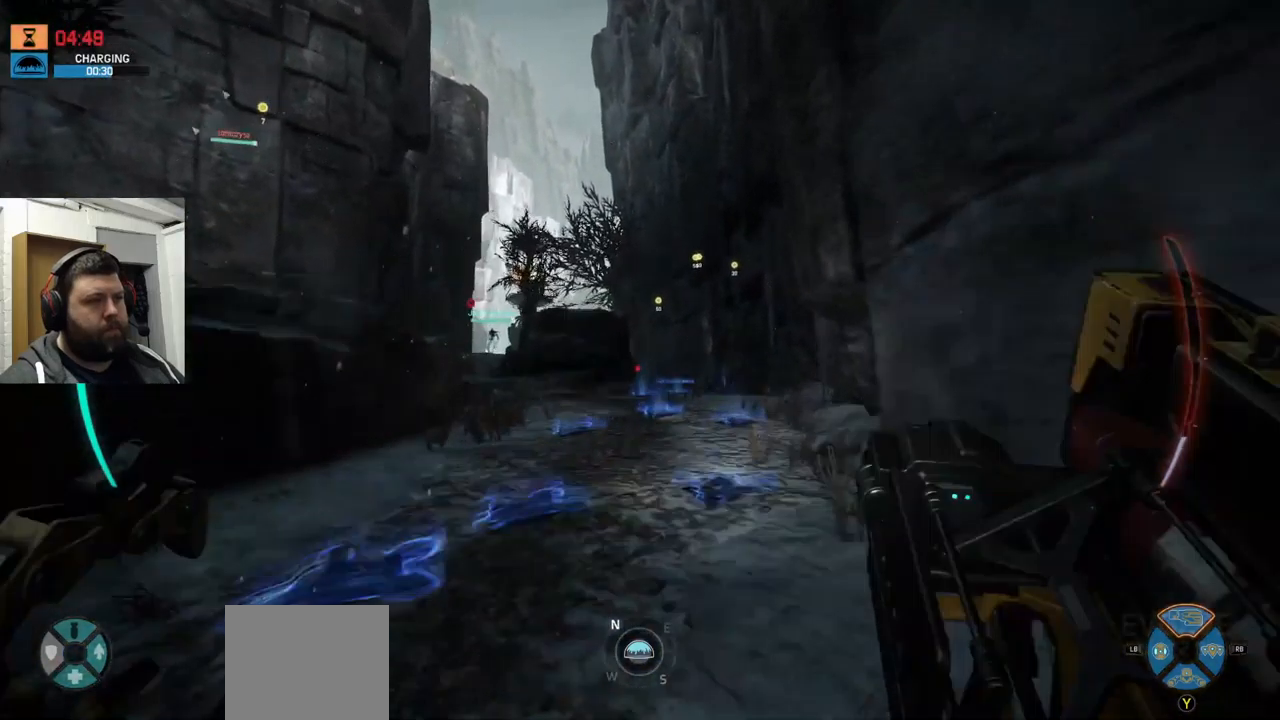
{"buttons": [], "left_stick": "up", "right_stick": "center", "events": [[134, "CROSS", "up"], [217, "CROSS", "down"], [317, "CROSS", "up"], [384, "CROSS", "down"], [484, "CROSS", "up"]]}
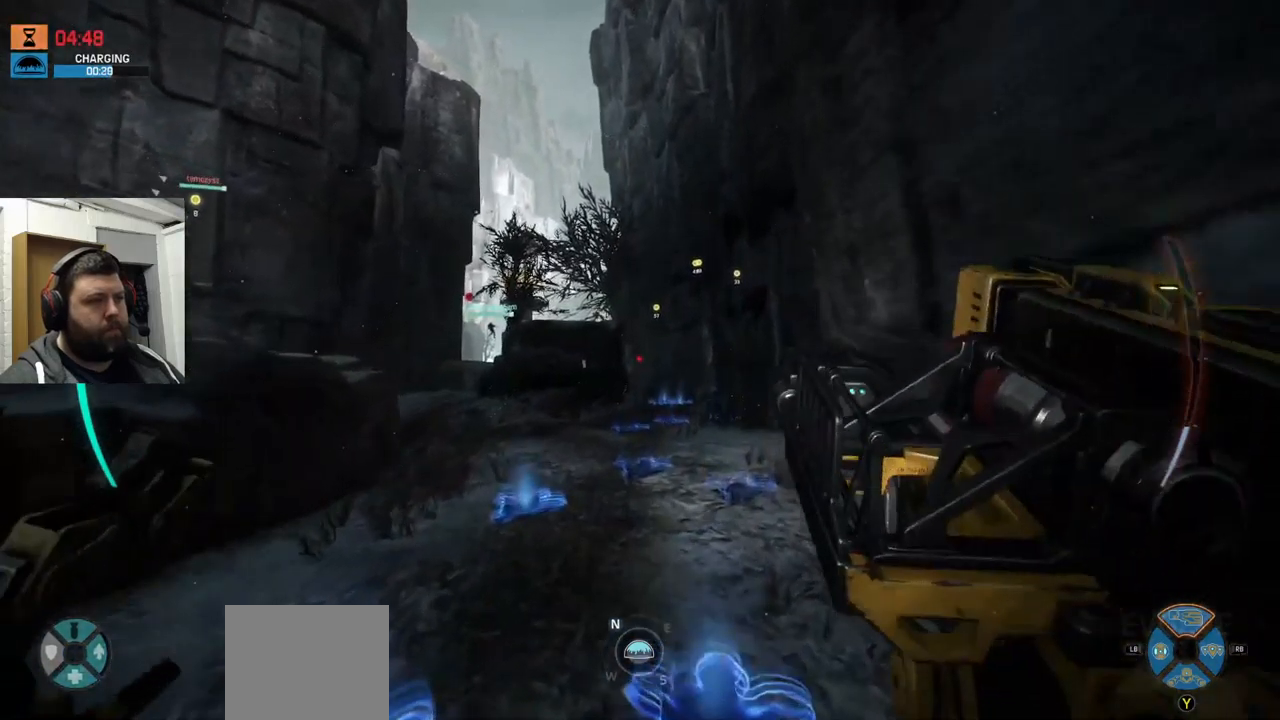
{"buttons": [], "left_stick": "up", "right_stick": "center", "events": []}
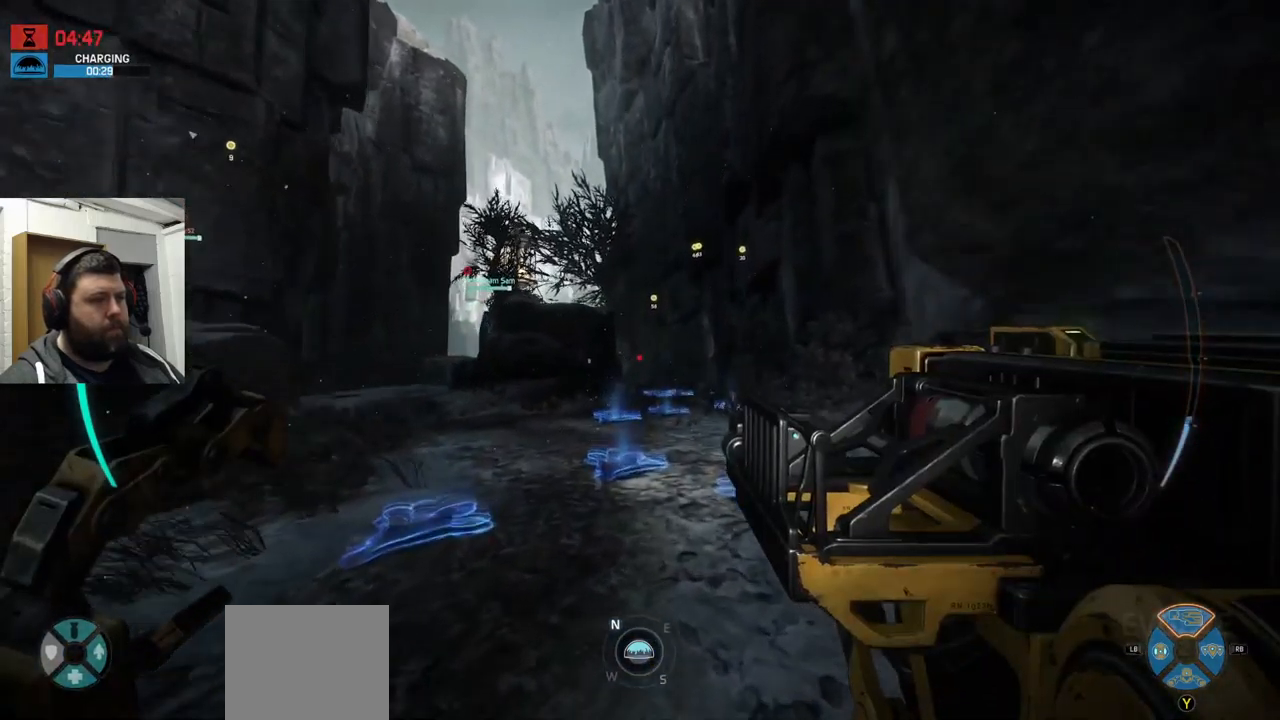
{"buttons": [], "left_stick": "up", "right_stick": "center", "events": []}
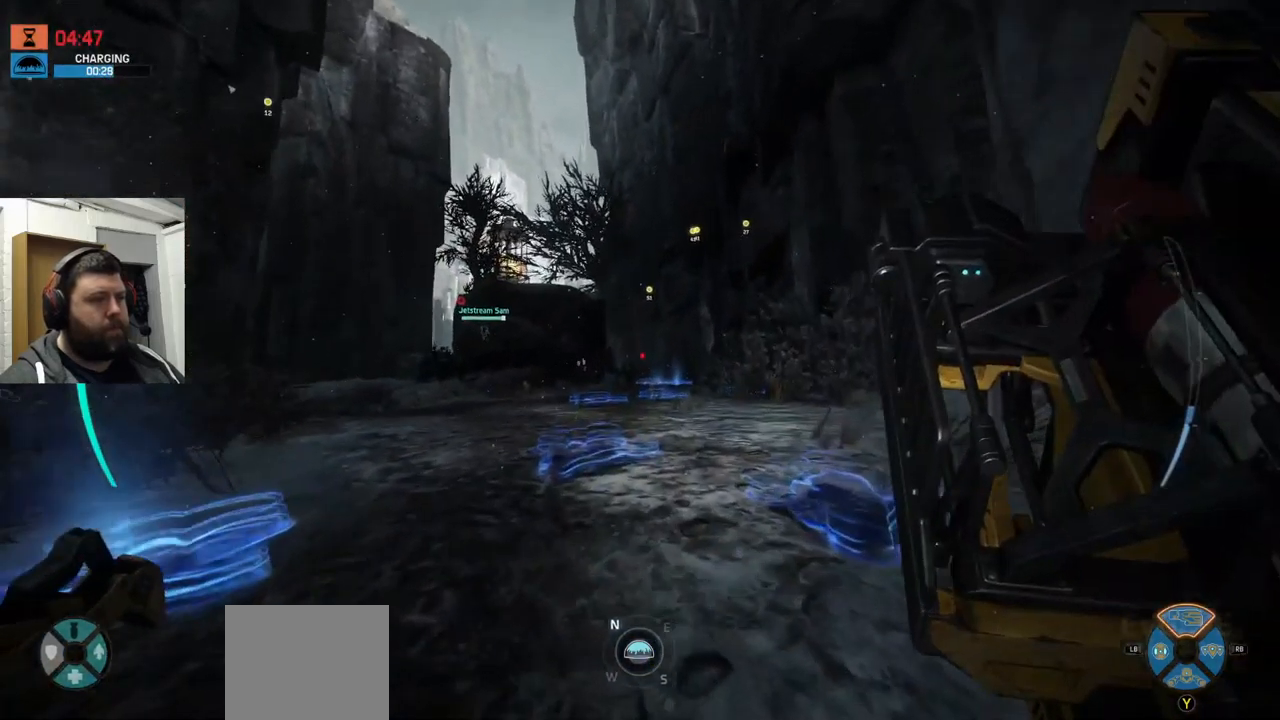
{"buttons": [], "left_stick": "up", "right_stick": "center", "events": []}
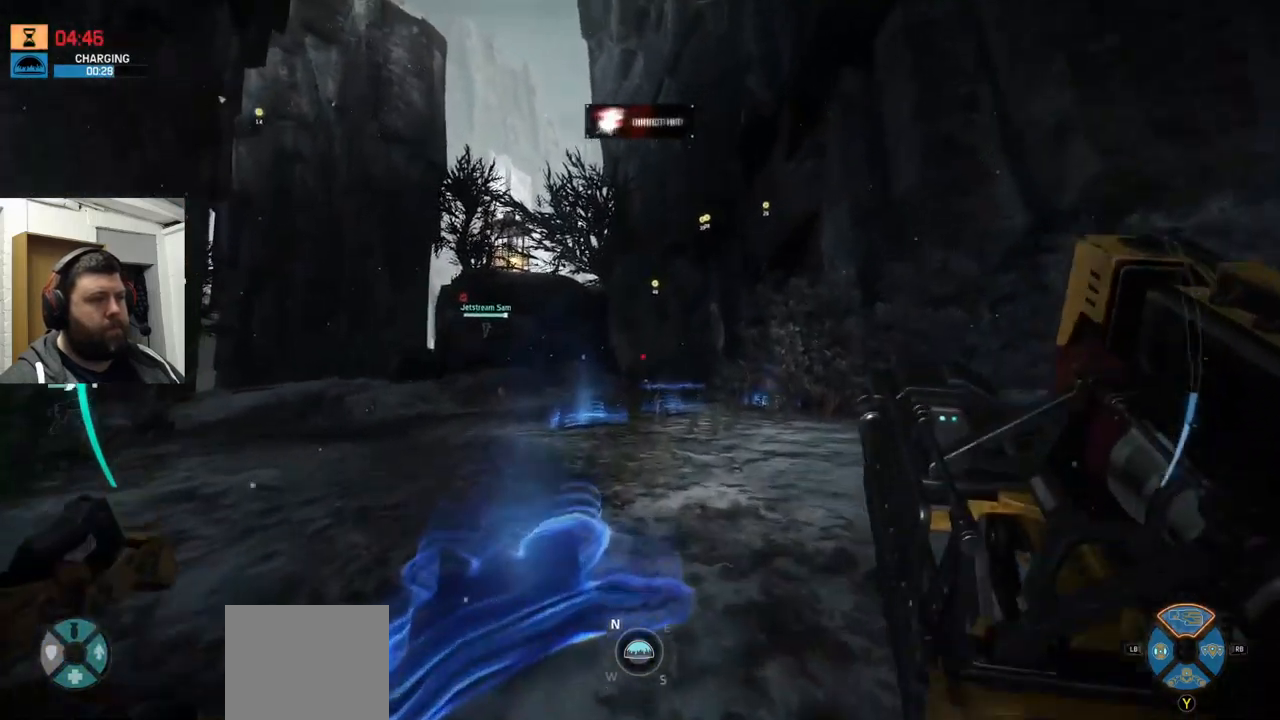
{"buttons": [], "left_stick": "up", "right_stick": "center", "events": []}
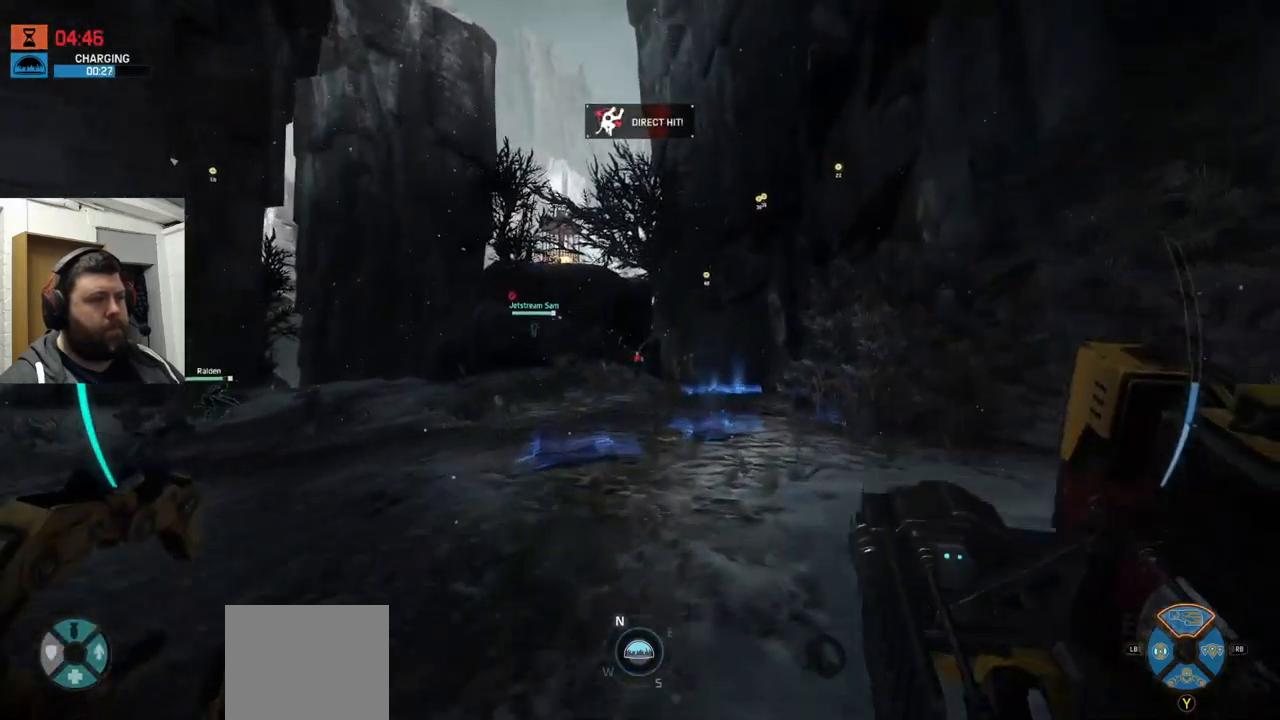
{"buttons": [], "left_stick": "up", "right_stick": "center", "events": []}
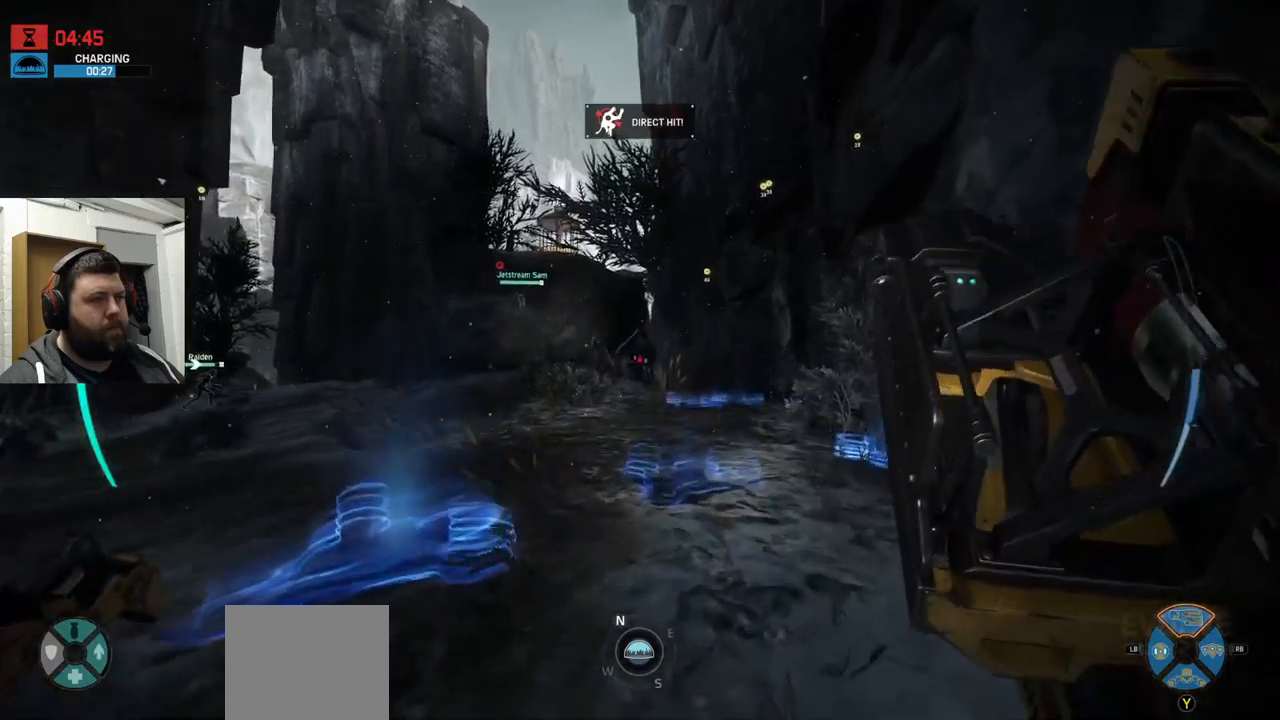
{"buttons": [], "left_stick": "up", "right_stick": "center", "events": []}
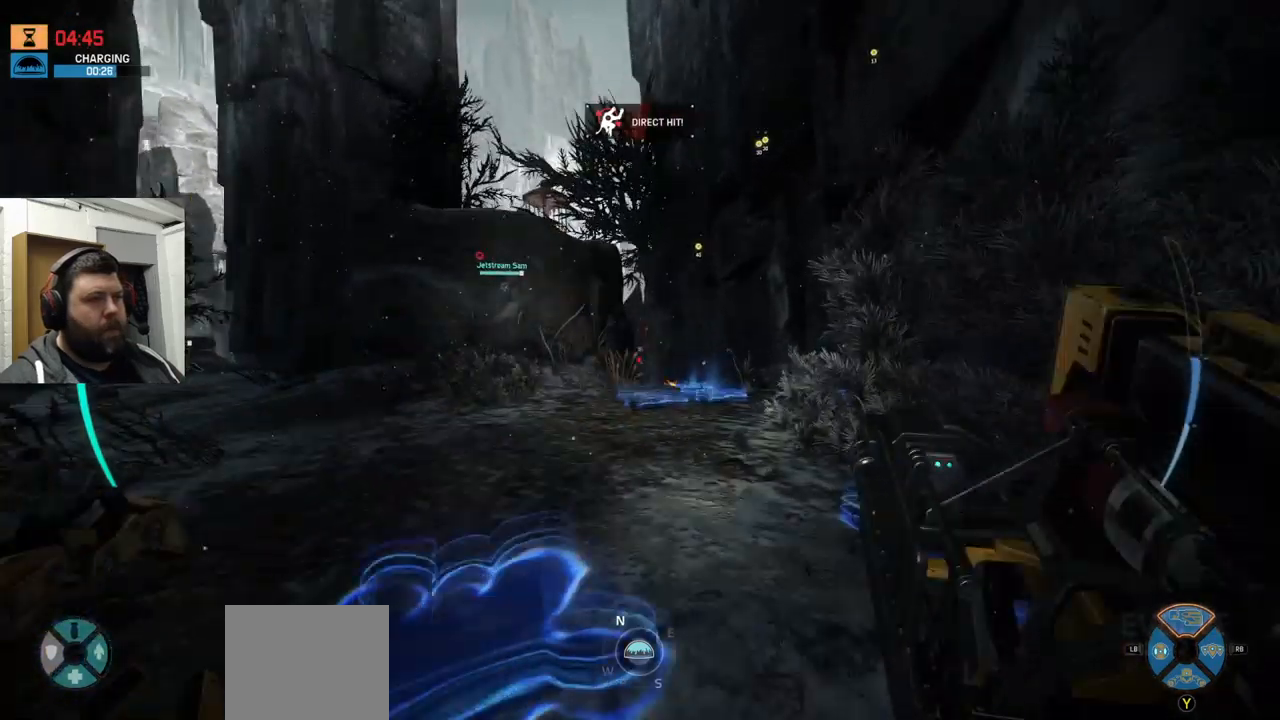
{"buttons": ["CROSS"], "left_stick": "up", "right_stick": "center", "events": [[300, "CROSS", "down"], [366, "CROSS", "up"], [433, "CROSS", "down"]]}
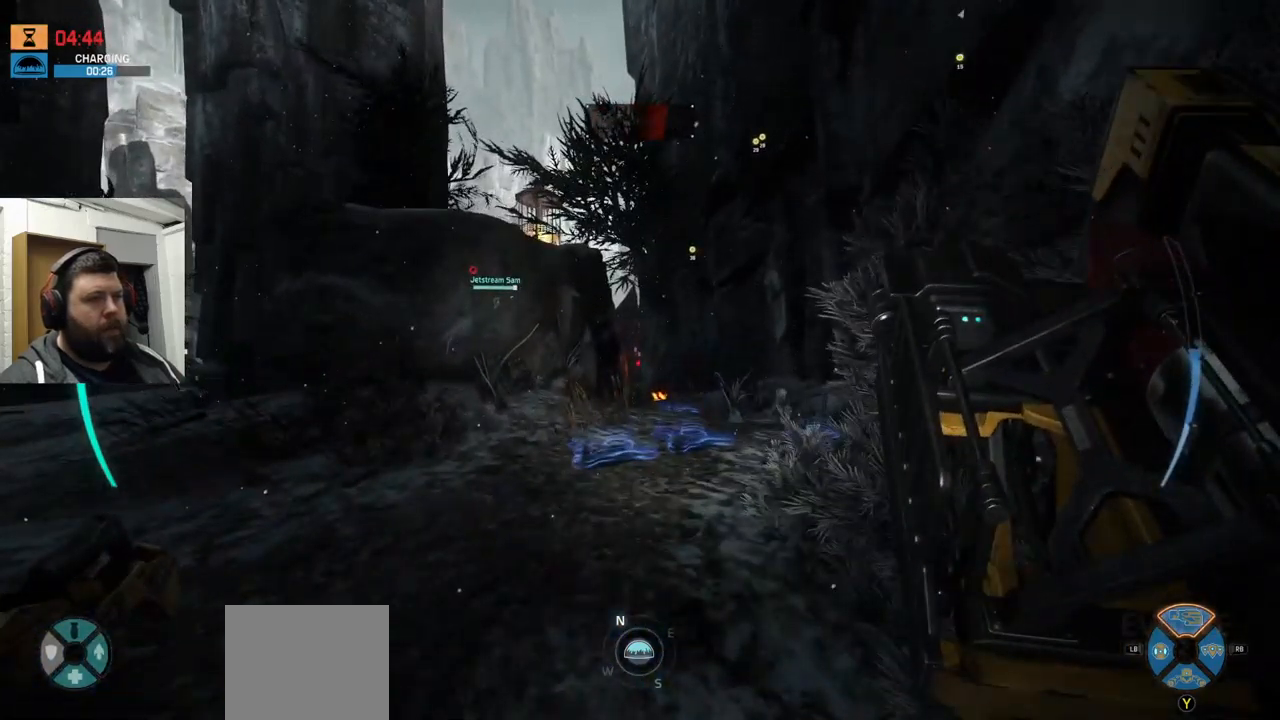
{"buttons": [], "left_stick": "up", "right_stick": "center", "events": [[200, "CROSS", "up"]]}
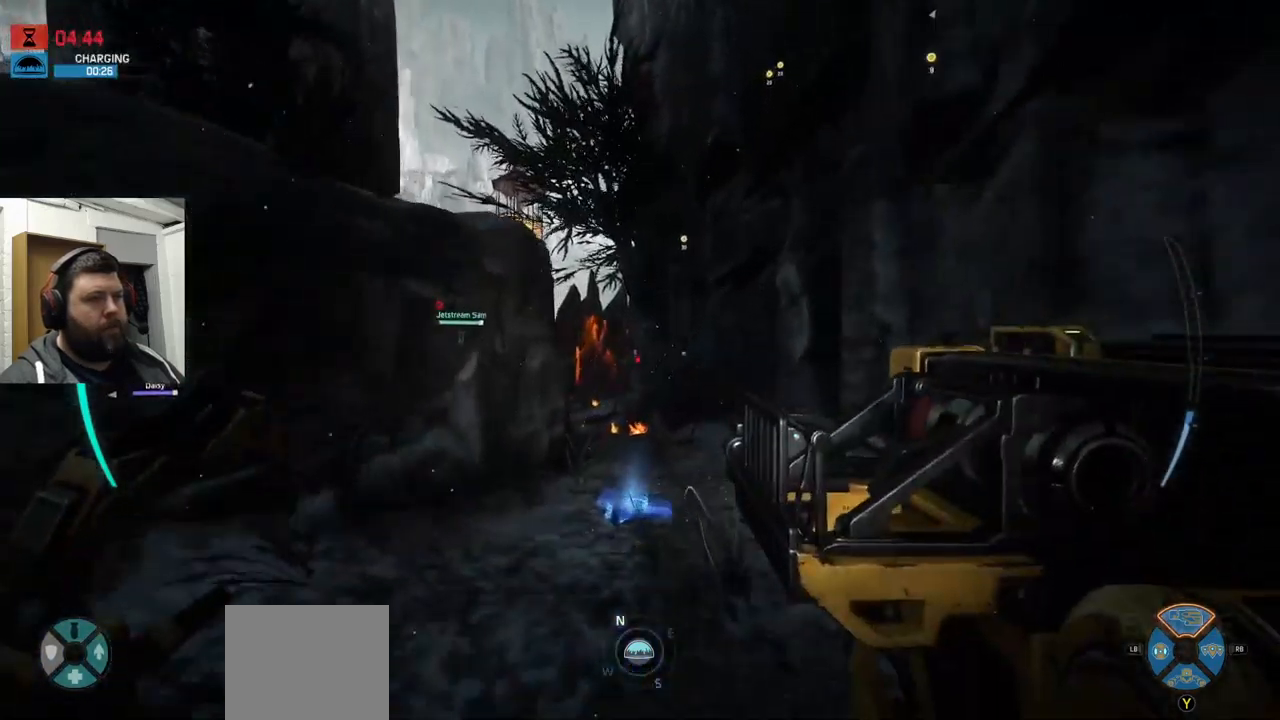
{"buttons": ["CROSS"], "left_stick": "up", "right_stick": "center", "events": [[500, "CROSS", "down"]]}
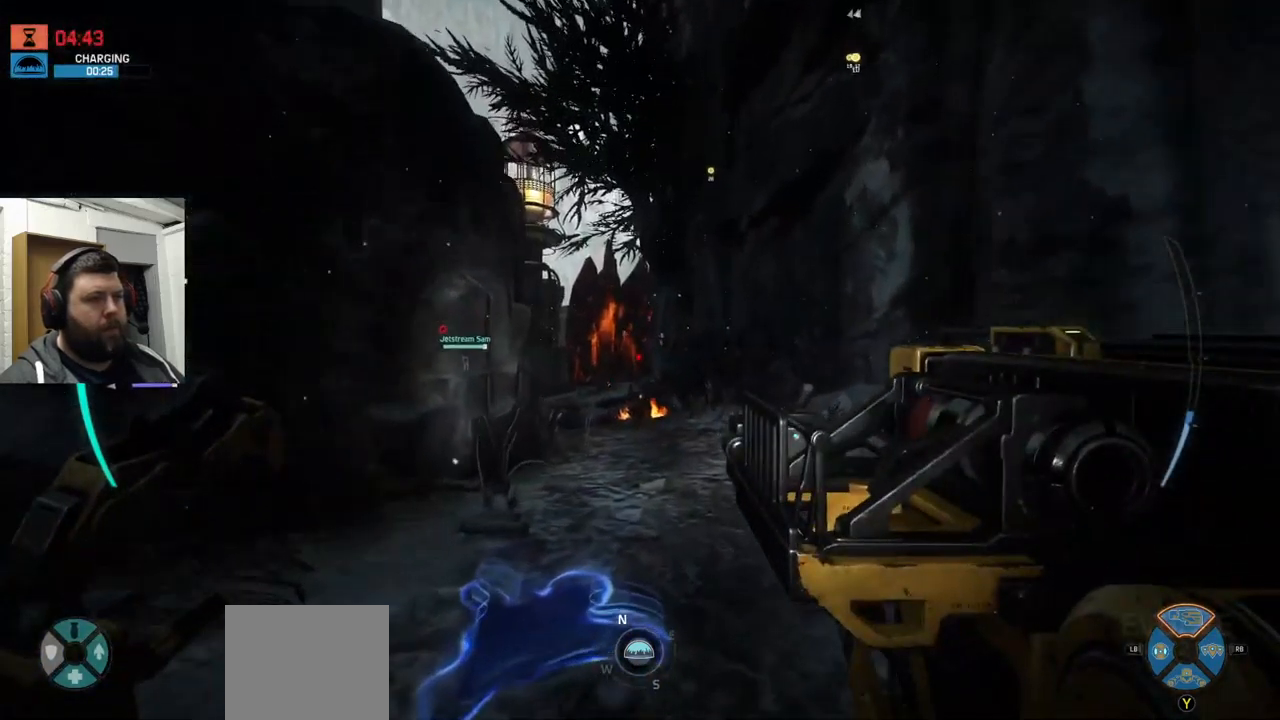
{"buttons": ["CROSS"], "left_stick": "up", "right_stick": "center", "events": [[283, "CROSS", "up"], [383, "CROSS", "down"]]}
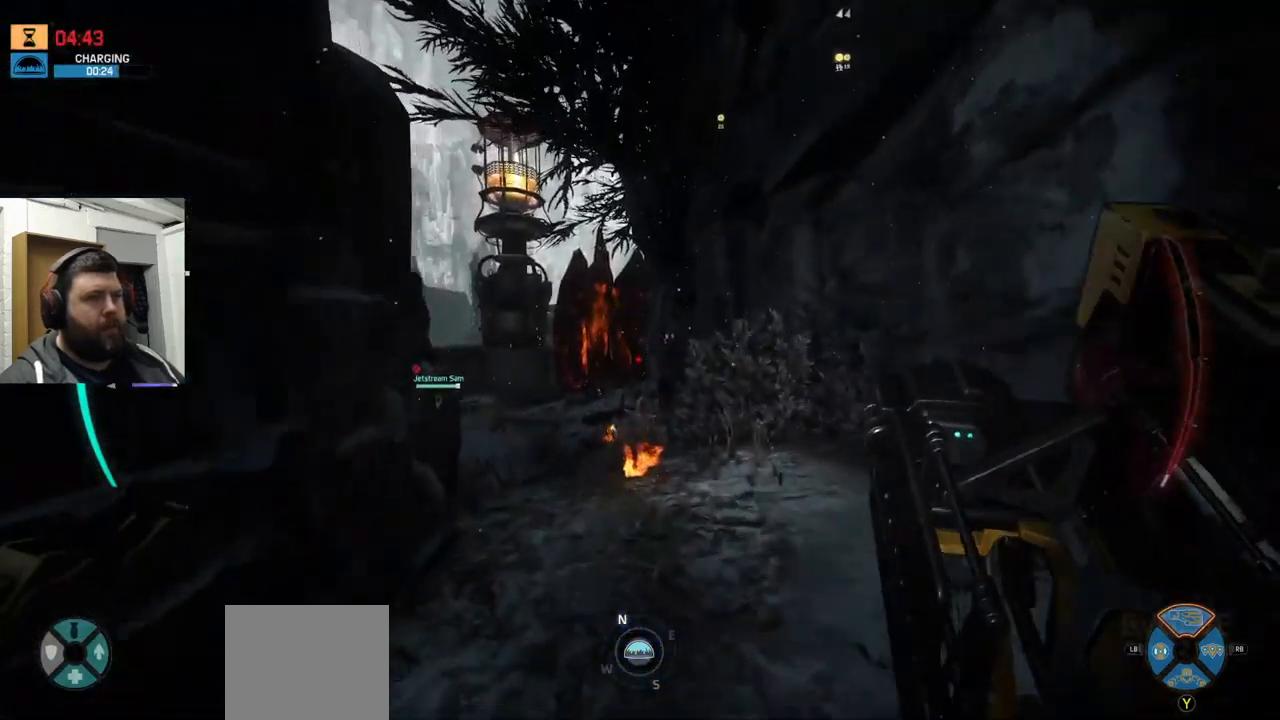
{"buttons": [], "left_stick": "up", "right_stick": "center", "events": [[16, "CROSS", "up"], [283, "right_stick", "left"], [416, "right_stick", "center"]]}
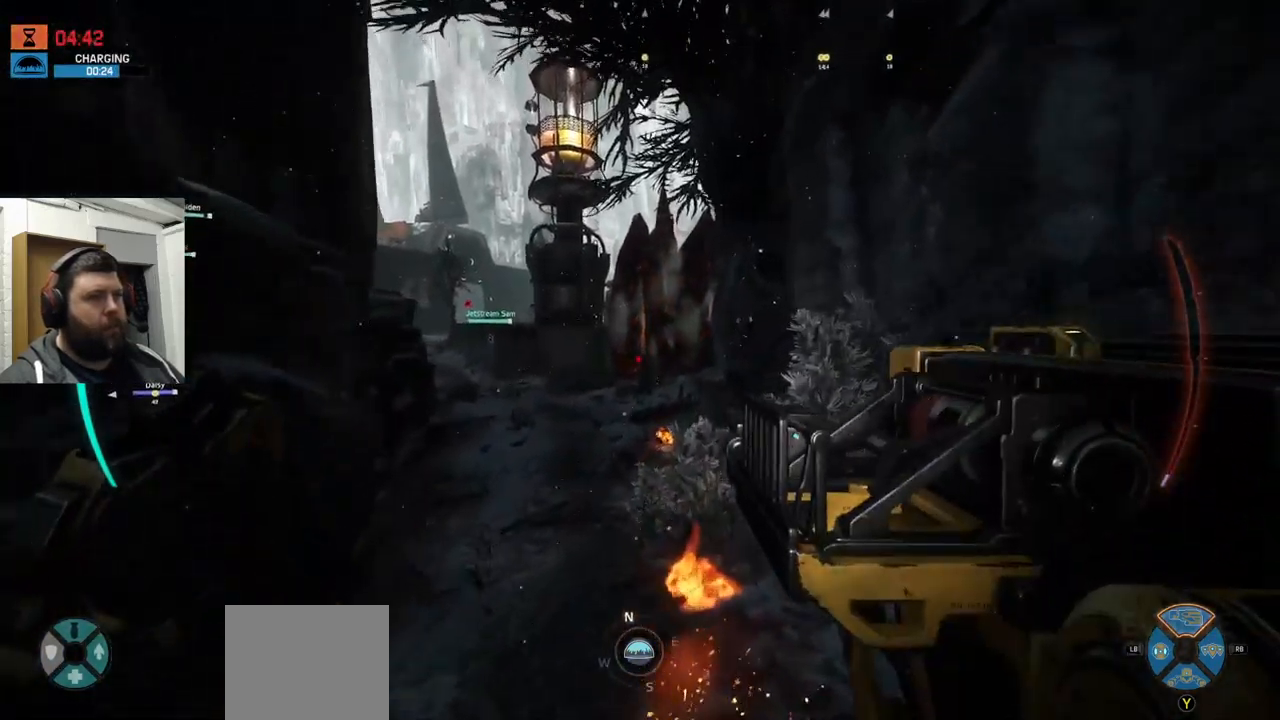
{"buttons": [], "left_stick": "up", "right_stick": "center", "events": []}
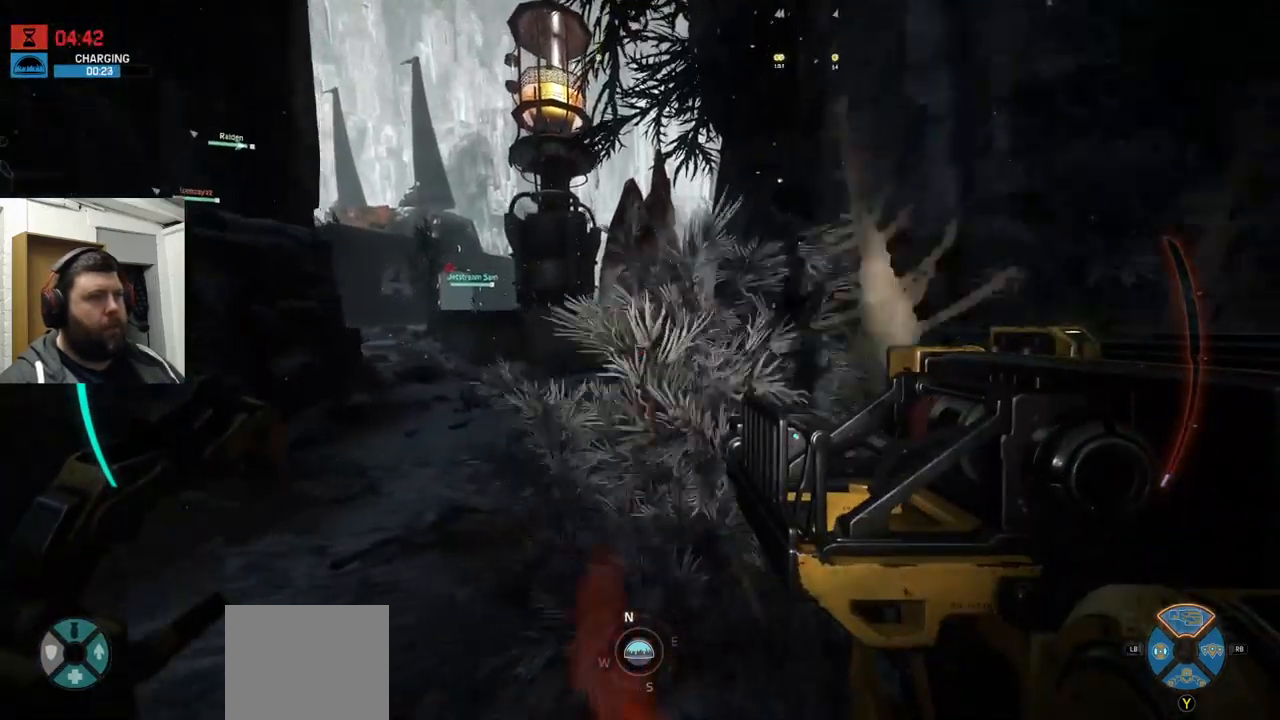
{"buttons": [], "left_stick": "up", "right_stick": "center", "events": [[16, "CROSS", "down"], [416, "CROSS", "up"]]}
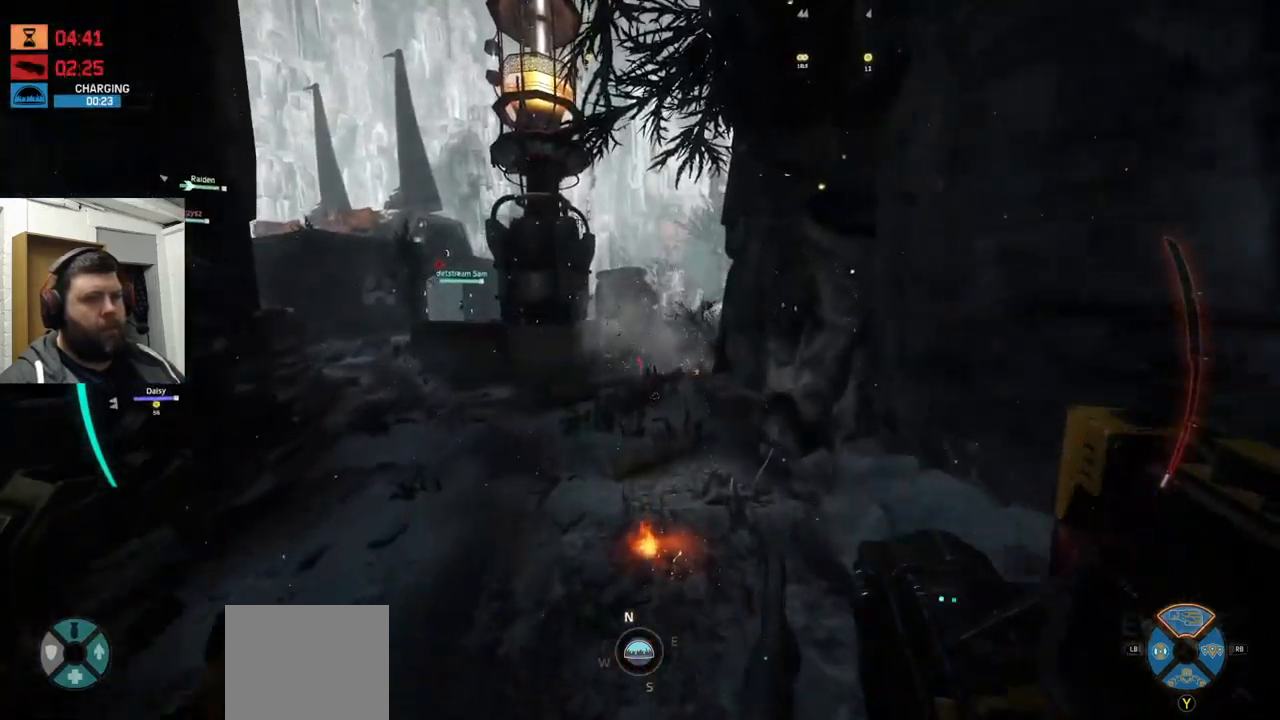
{"buttons": [], "left_stick": "up", "right_stick": "center", "events": [[33, "CROSS", "down"], [216, "CROSS", "up"]]}
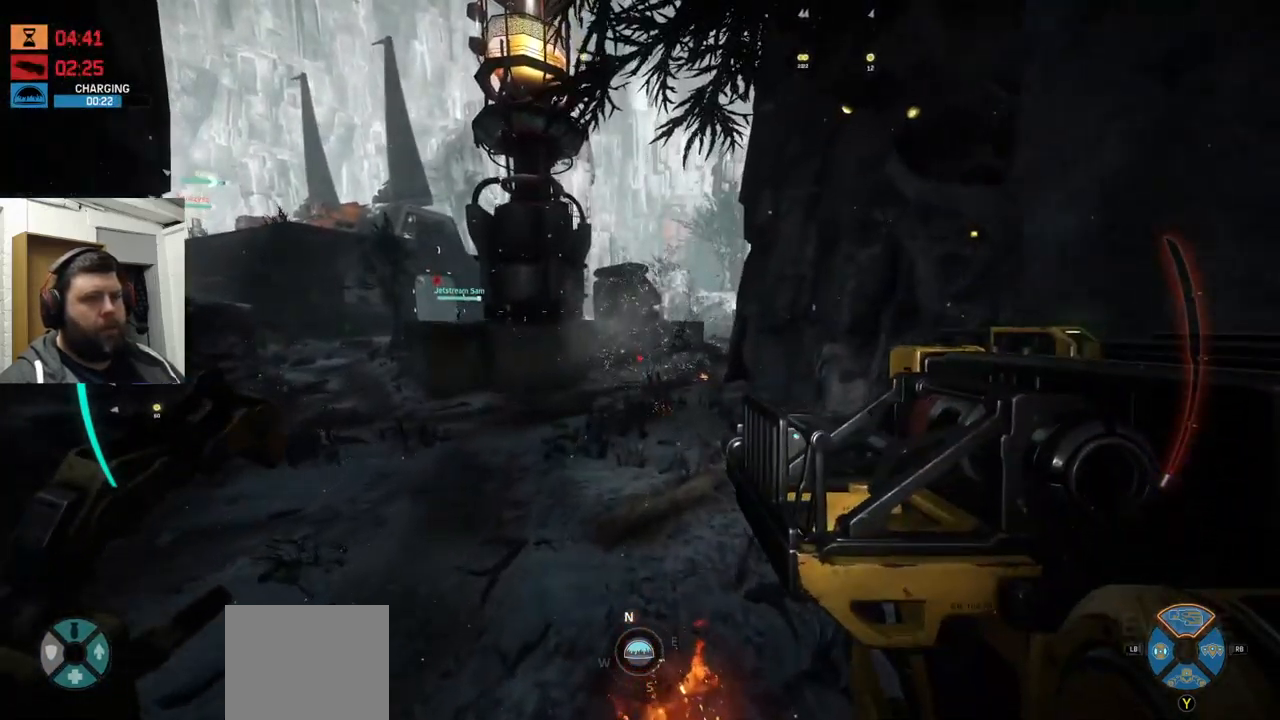
{"buttons": [], "left_stick": "up", "right_stick": "center", "events": []}
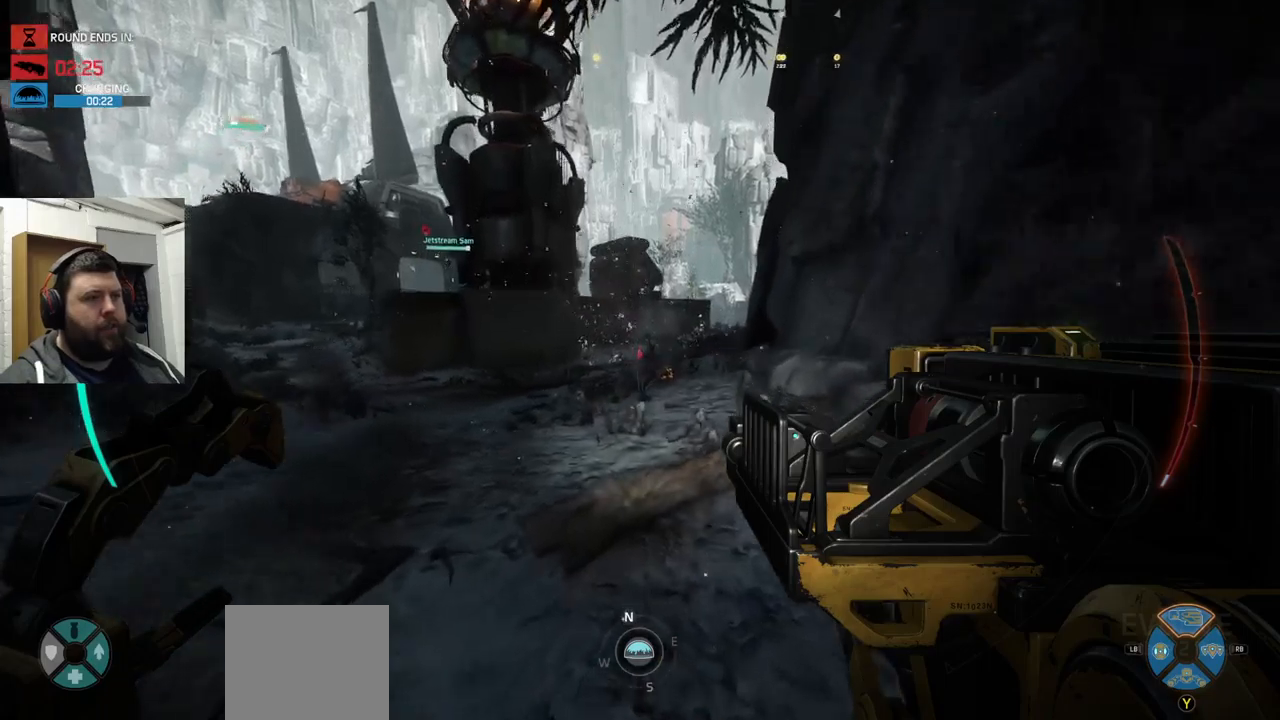
{"buttons": [], "left_stick": "up", "right_stick": "center", "events": [[267, "CROSS", "down"], [483, "CROSS", "up"]]}
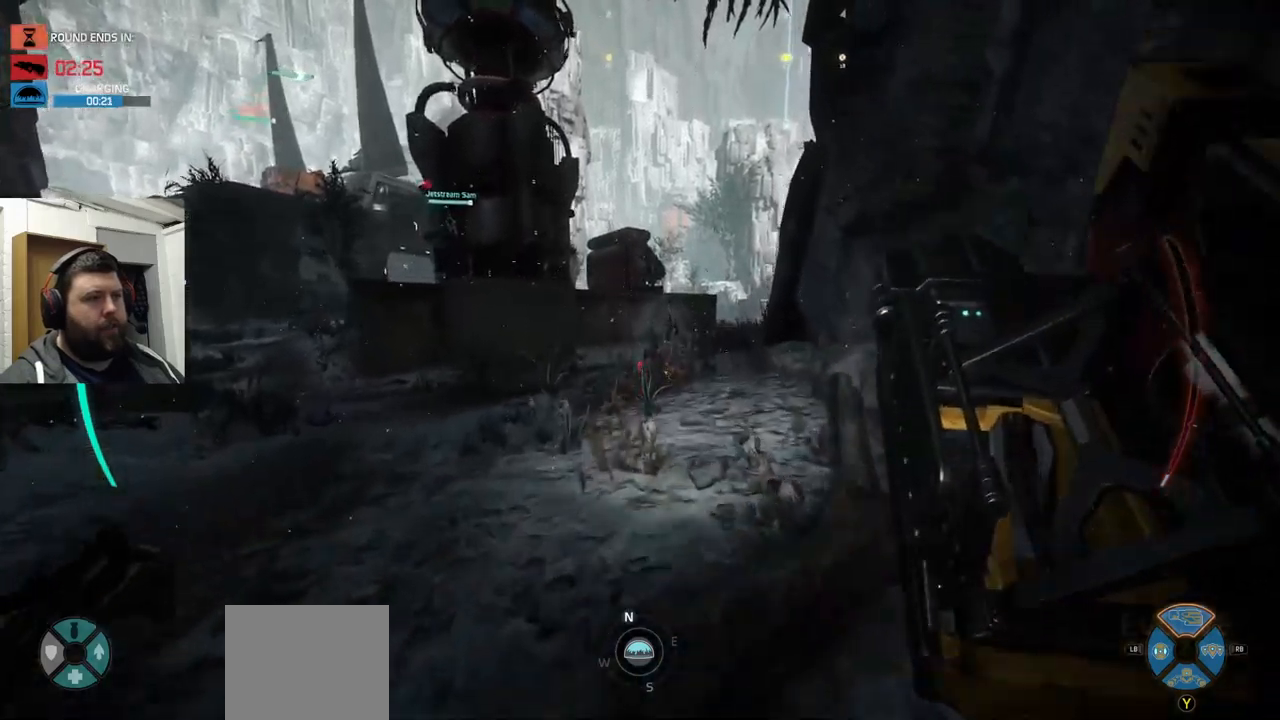
{"buttons": [], "left_stick": "up", "right_stick": "center", "events": [[67, "CROSS", "down"], [167, "CROSS", "up"]]}
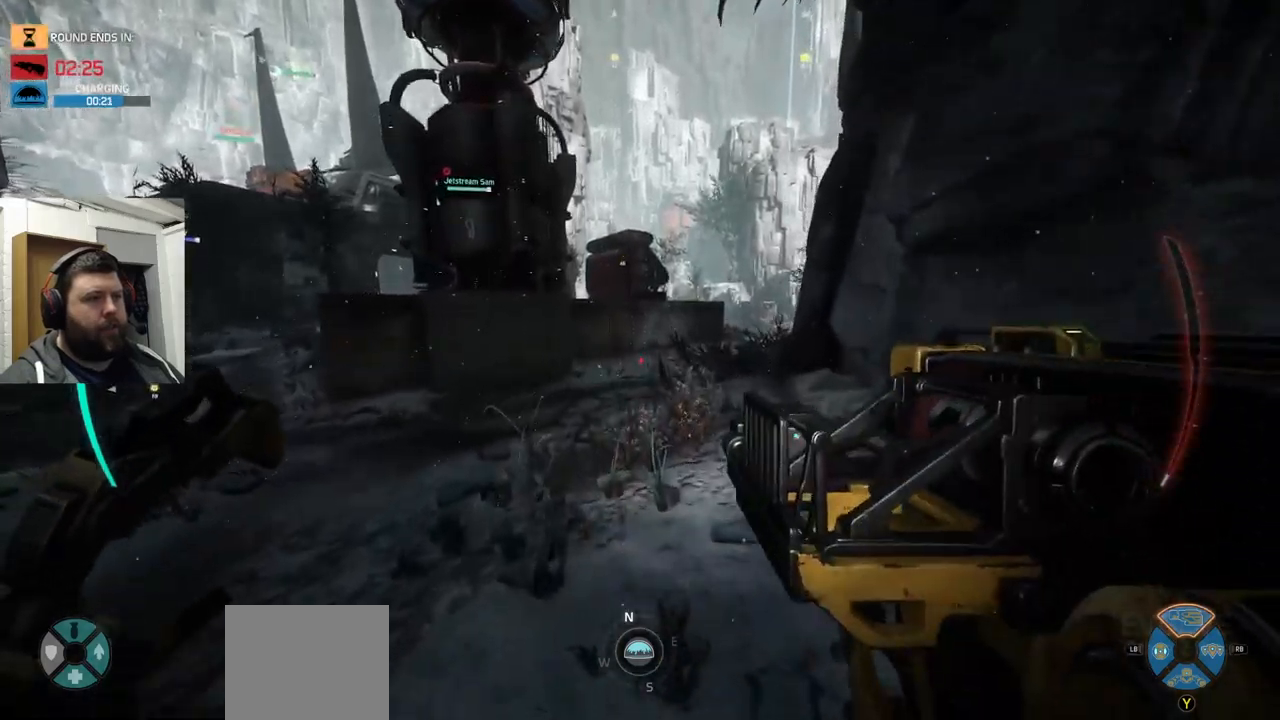
{"buttons": [], "left_stick": "up", "right_stick": "center", "events": []}
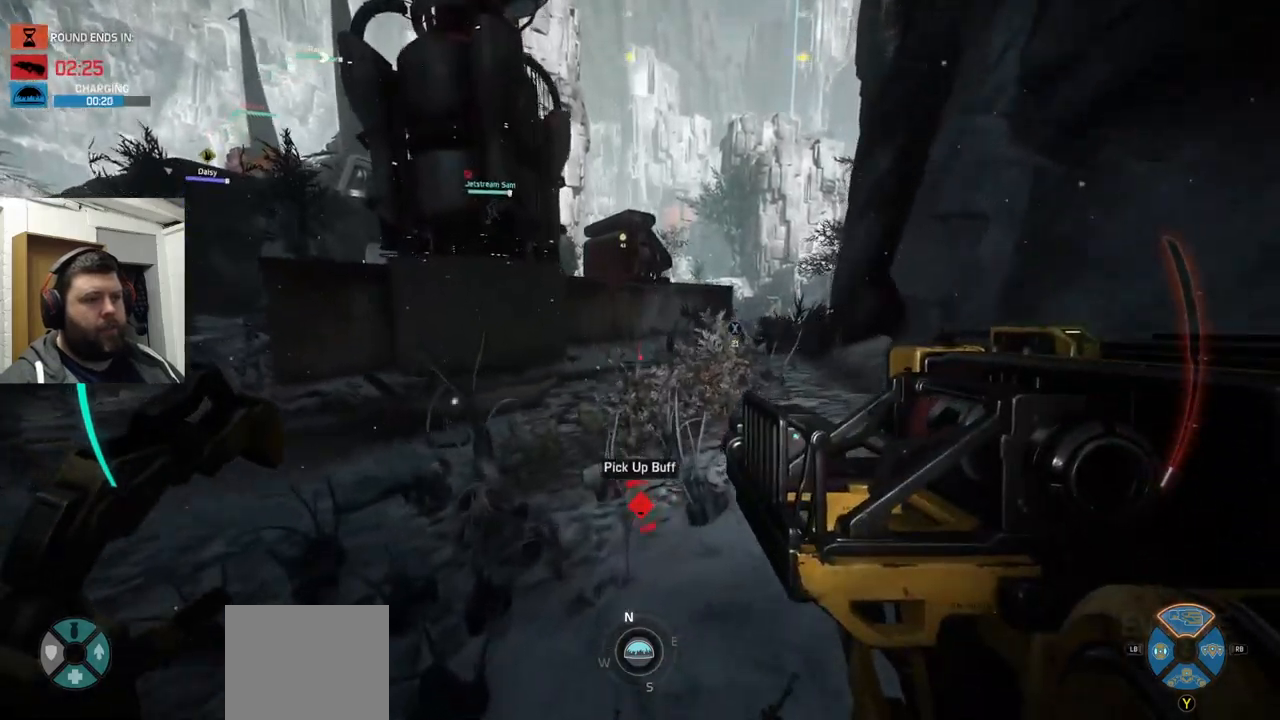
{"buttons": [], "left_stick": "up", "right_stick": "center", "events": [[300, "right_stick", "right"], [483, "right_stick", "center"]]}
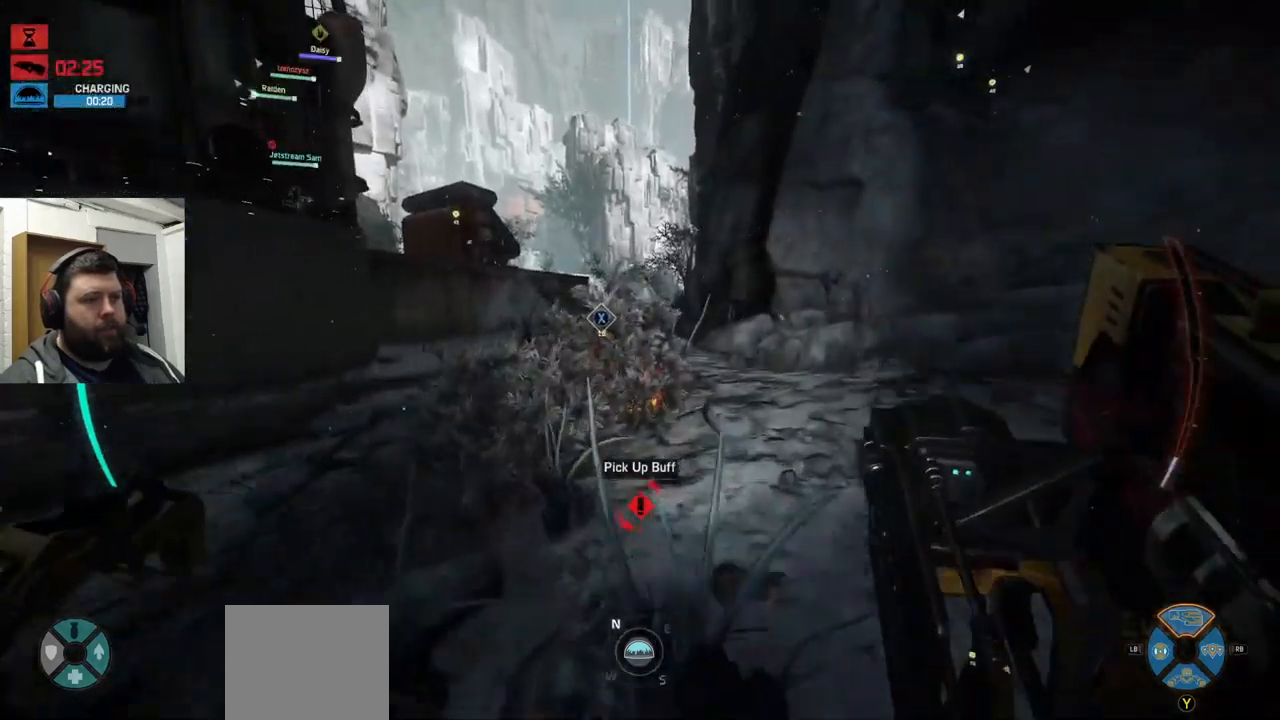
{"buttons": [], "left_stick": "up", "right_stick": "center", "events": [[267, "L1", "down"], [383, "L1", "up"]]}
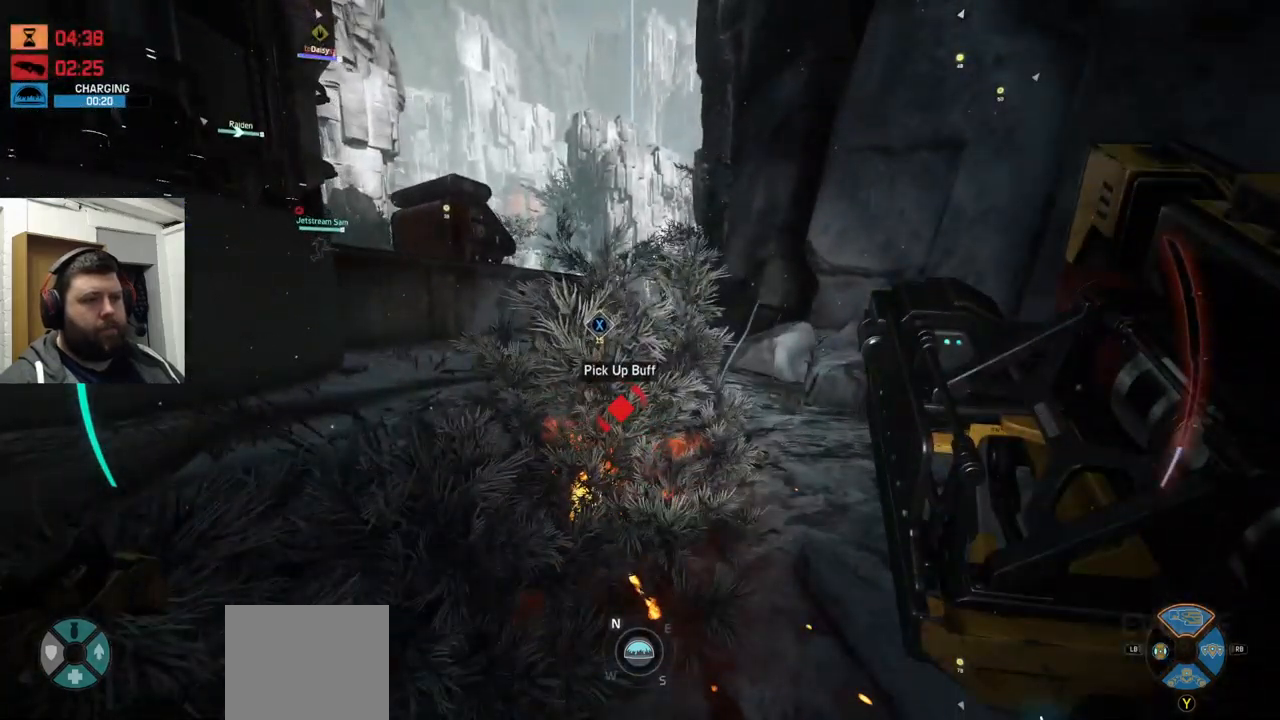
{"buttons": [], "left_stick": "up", "right_stick": "center", "events": []}
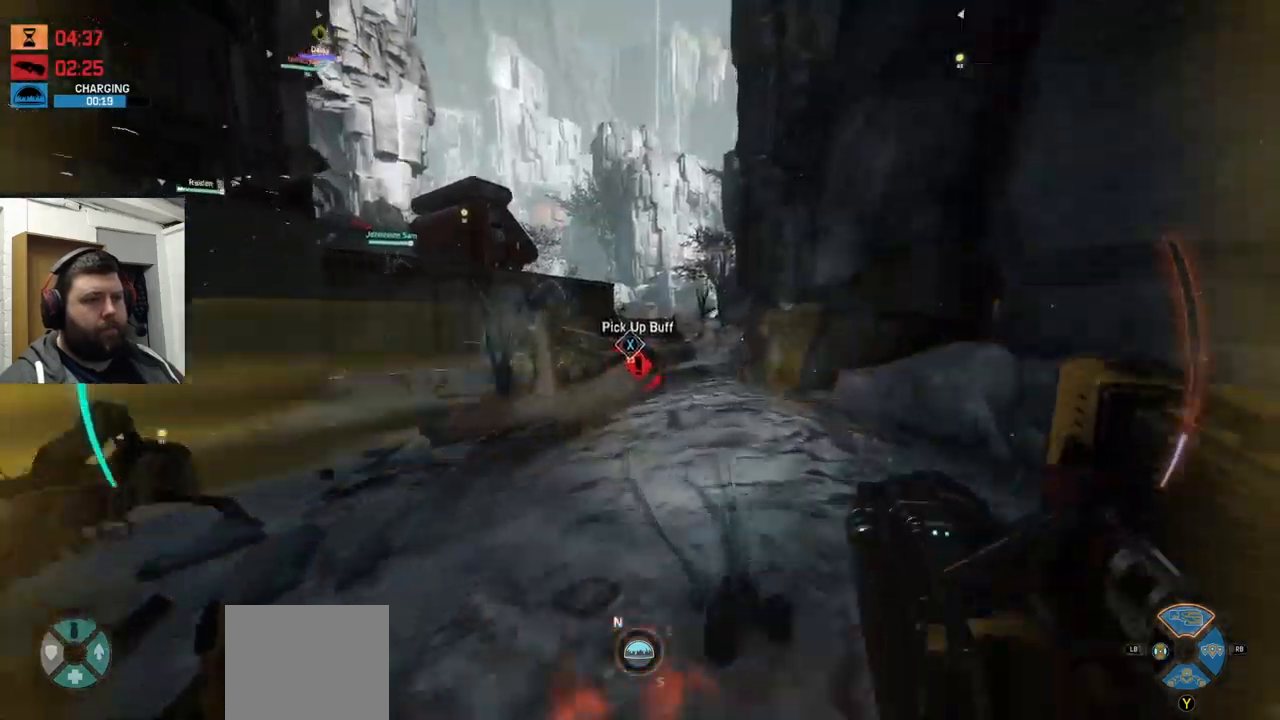
{"buttons": [], "left_stick": "up", "right_stick": "up", "events": [[17, "CROSS", "down"], [283, "CROSS", "up"], [500, "right_stick", "up"]]}
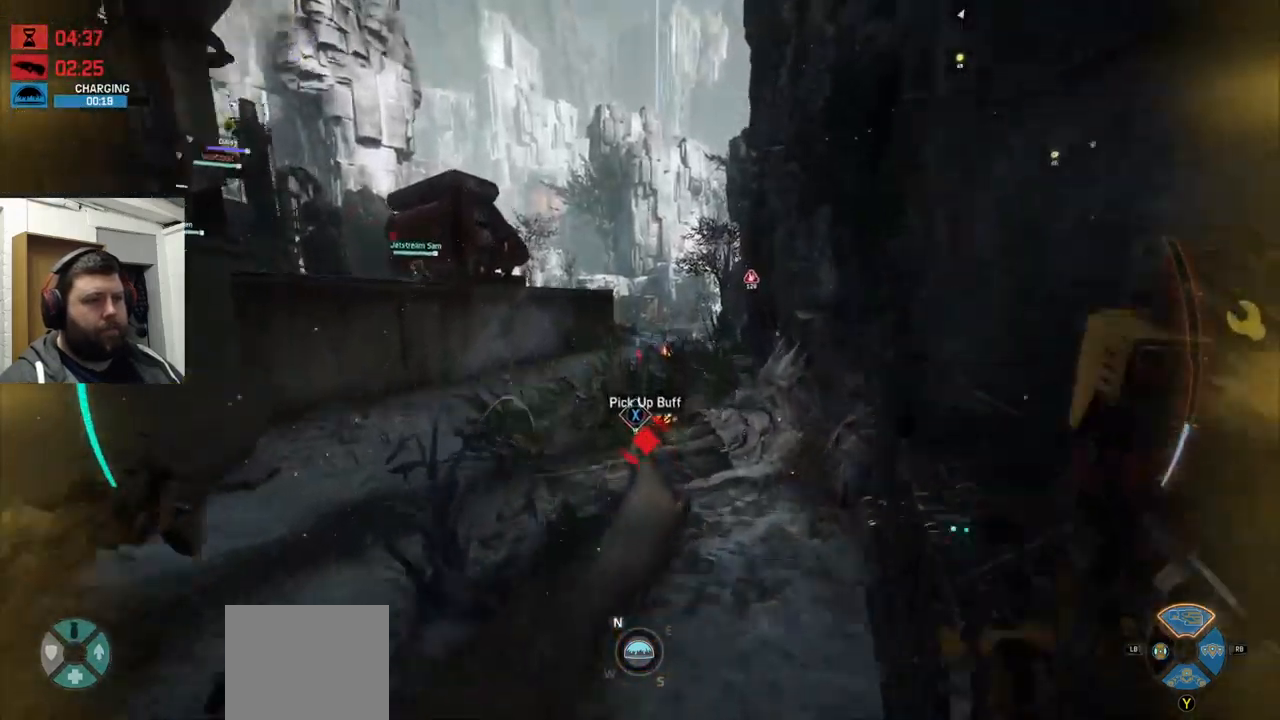
{"buttons": [], "left_stick": "up", "right_stick": "center", "events": [[100, "right_stick", "center"]]}